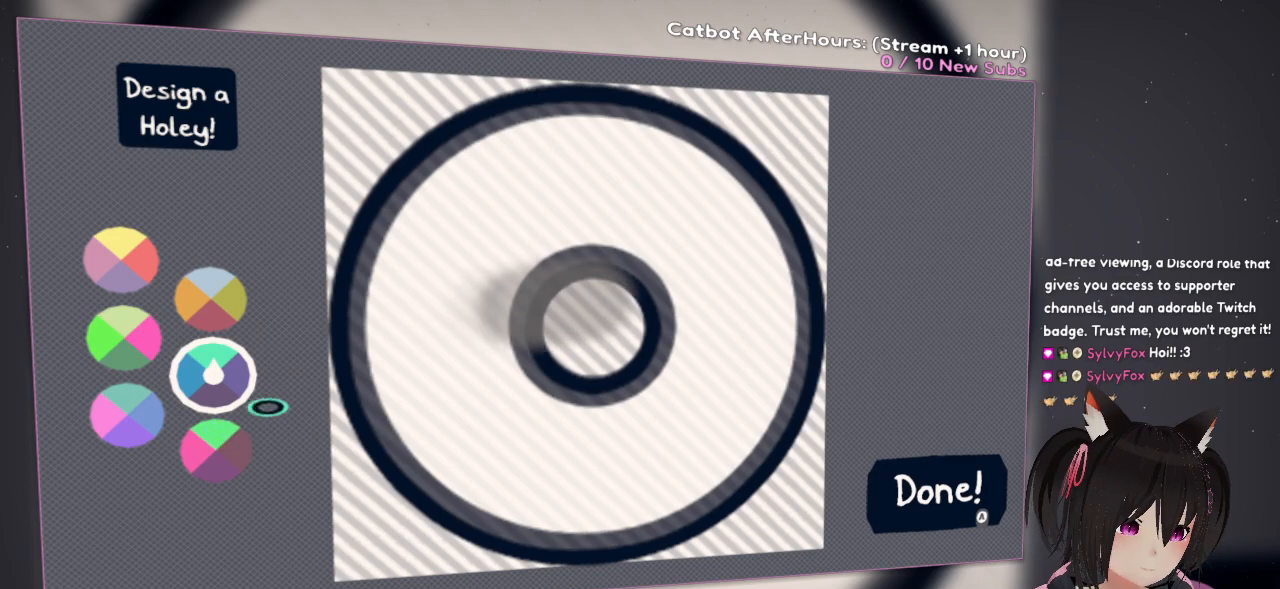
Gameplay with a controller (Nintendo layout); each line is a JSON object with the inputs held at the frame after it. "events" lists button and stick changes between this image and that frame as [ms after this image, input, new state], when the widget could be followed in between.
{"buttons": [], "left_stick": "center", "right_stick": "down-left", "events": [[283, "right_stick", "center"], [483, "right_stick", "down-left"]]}
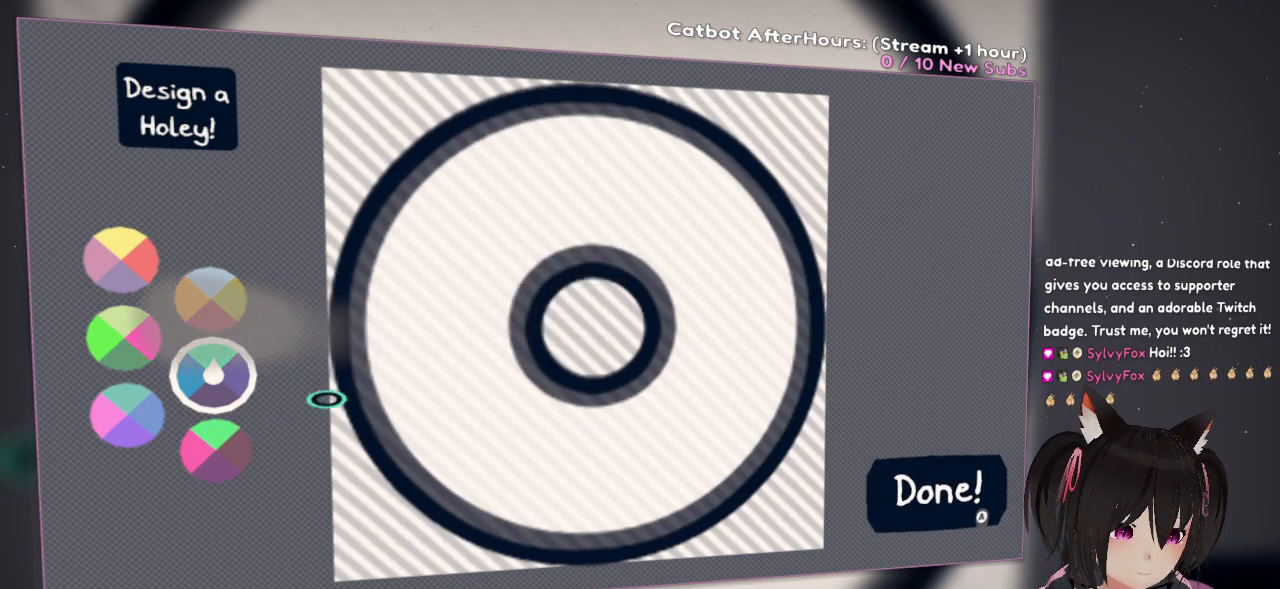
{"buttons": [], "left_stick": "center", "right_stick": "center", "events": [[217, "right_stick", "center"]]}
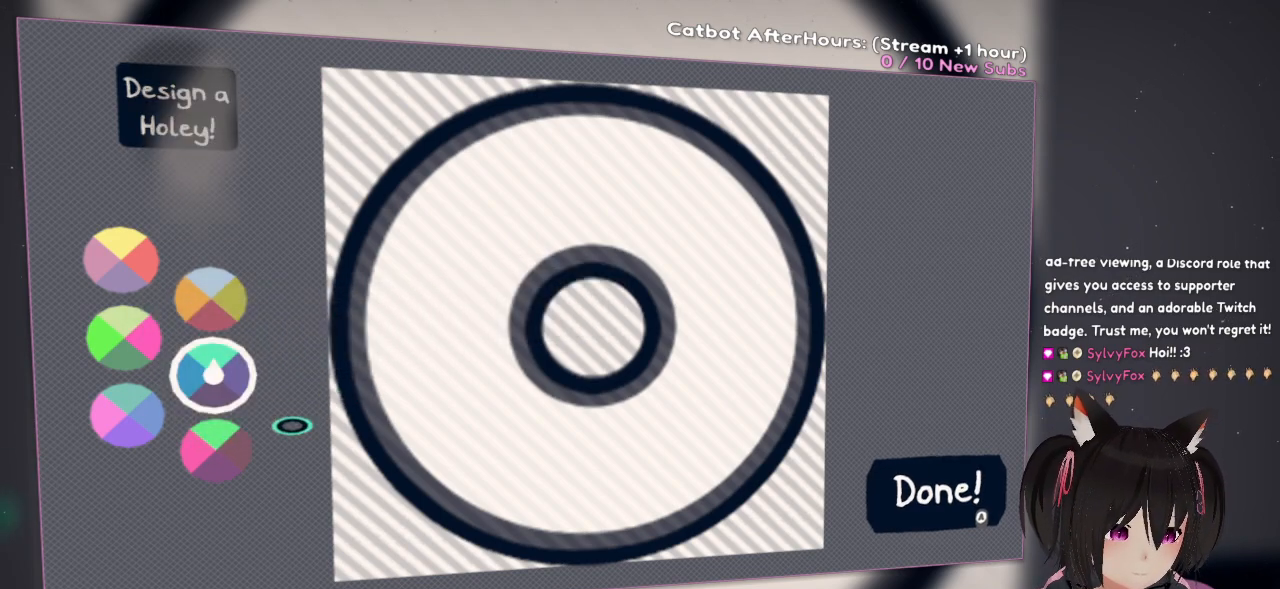
{"buttons": [], "left_stick": "center", "right_stick": "up-right", "events": [[133, "right_stick", "down-left"], [267, "right_stick", "center"], [367, "right_stick", "up-right"]]}
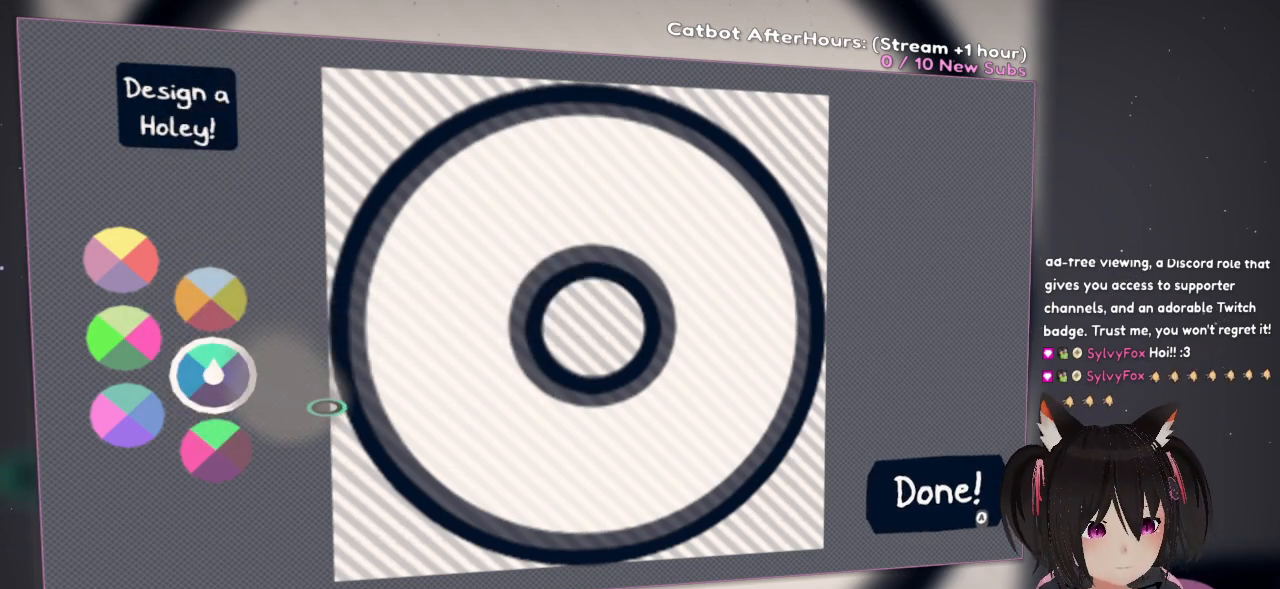
{"buttons": [], "left_stick": "center", "right_stick": "center", "events": [[67, "right_stick", "center"], [167, "right_stick", "up-right"], [500, "right_stick", "center"]]}
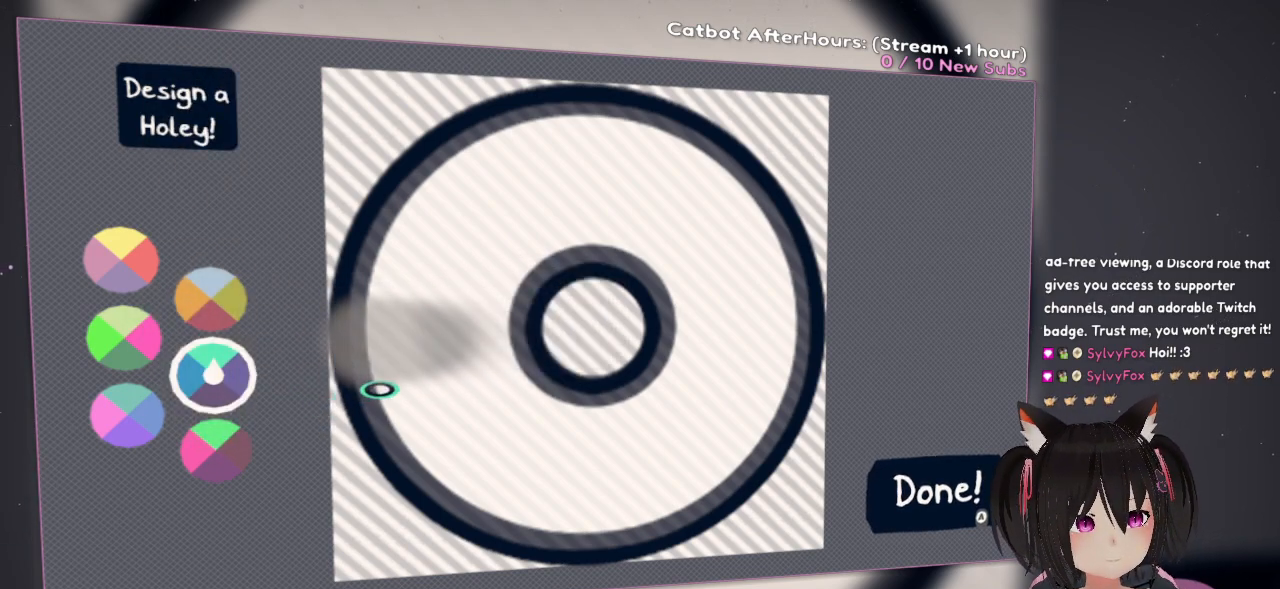
{"buttons": [], "left_stick": "center", "right_stick": "up", "events": [[217, "right_stick", "up"]]}
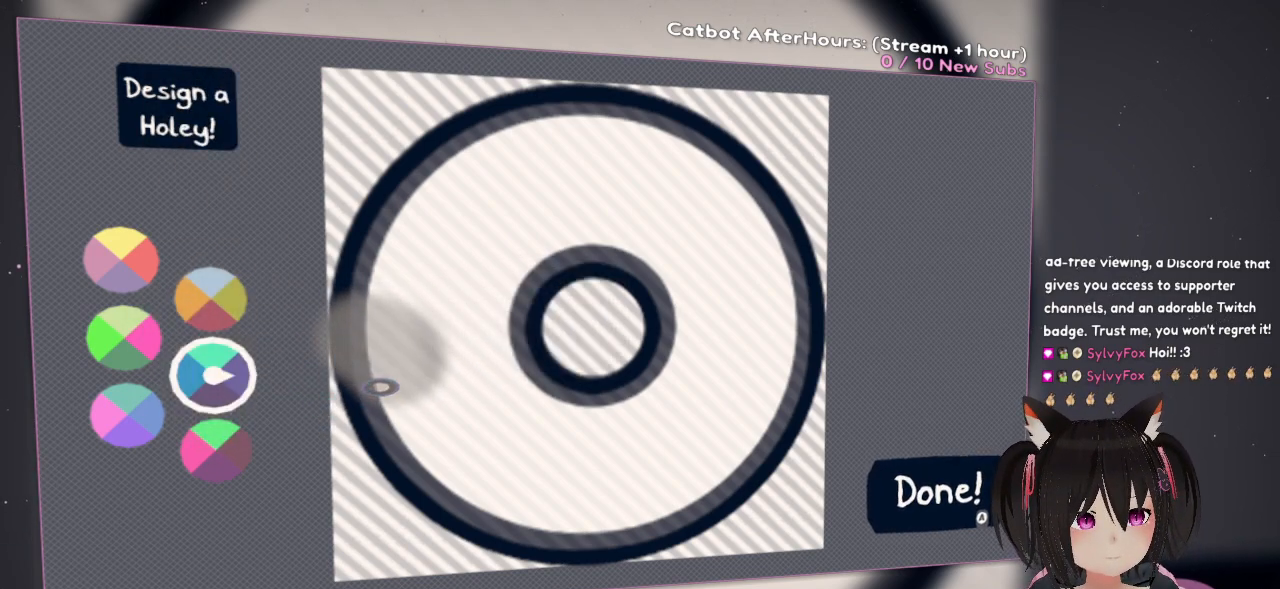
{"buttons": [], "left_stick": "center", "right_stick": "up", "events": []}
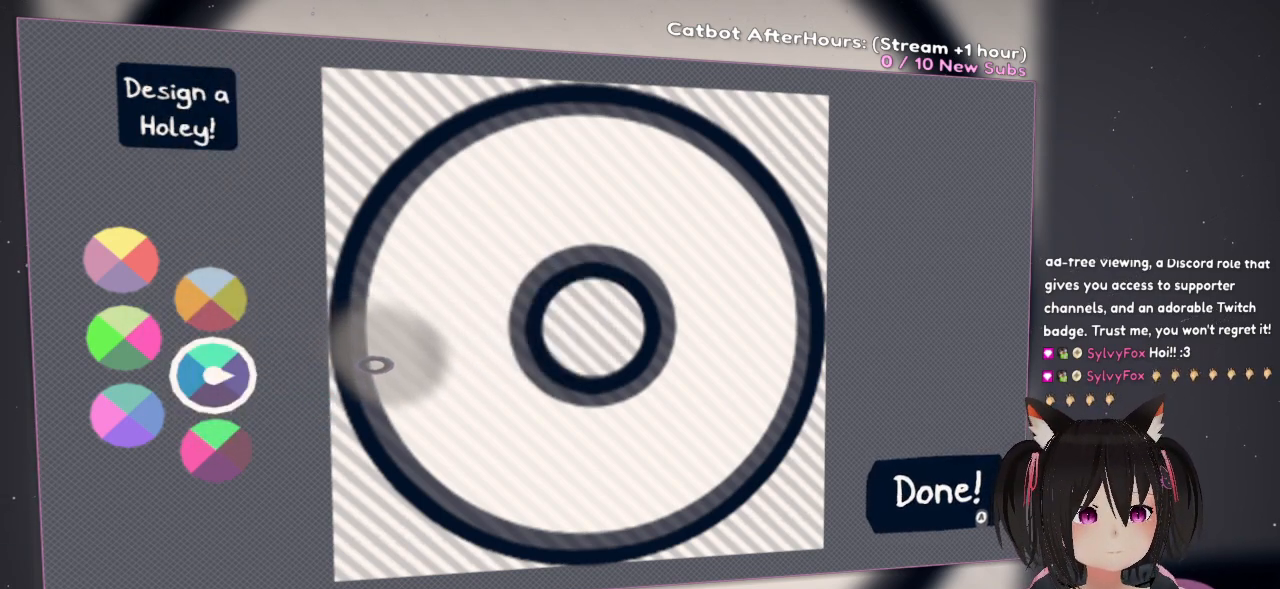
{"buttons": [], "left_stick": "center", "right_stick": "up", "events": [[83, "right_stick", "up-left"], [183, "right_stick", "up"]]}
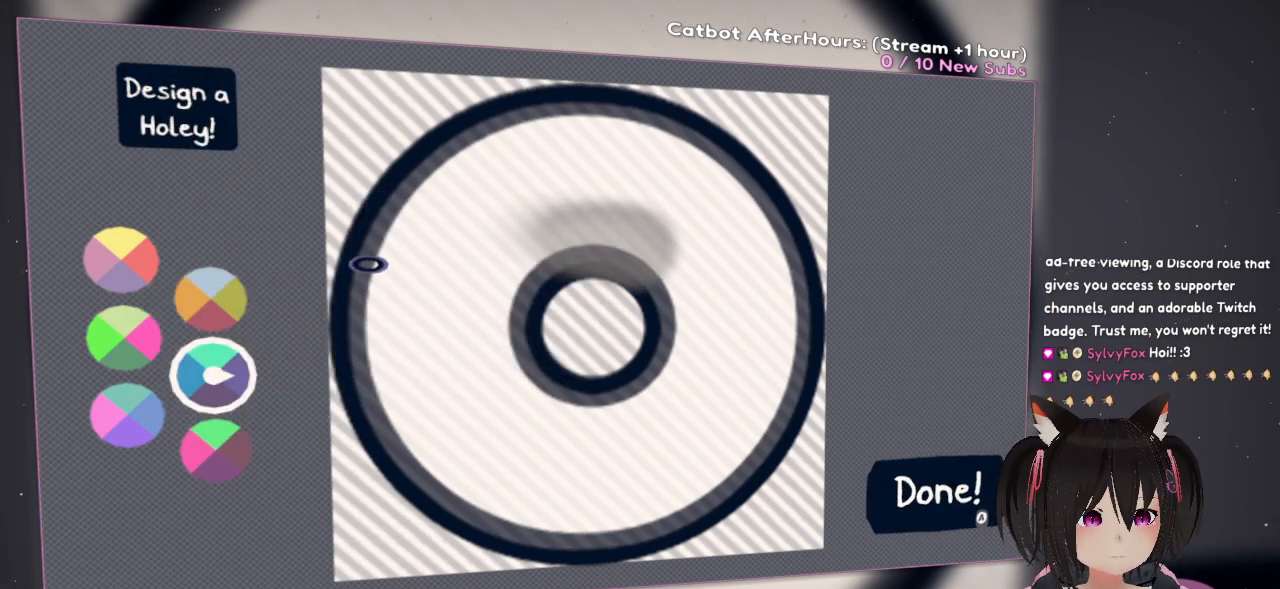
{"buttons": [], "left_stick": "center", "right_stick": "right", "events": [[350, "right_stick", "up-right"], [450, "right_stick", "right"]]}
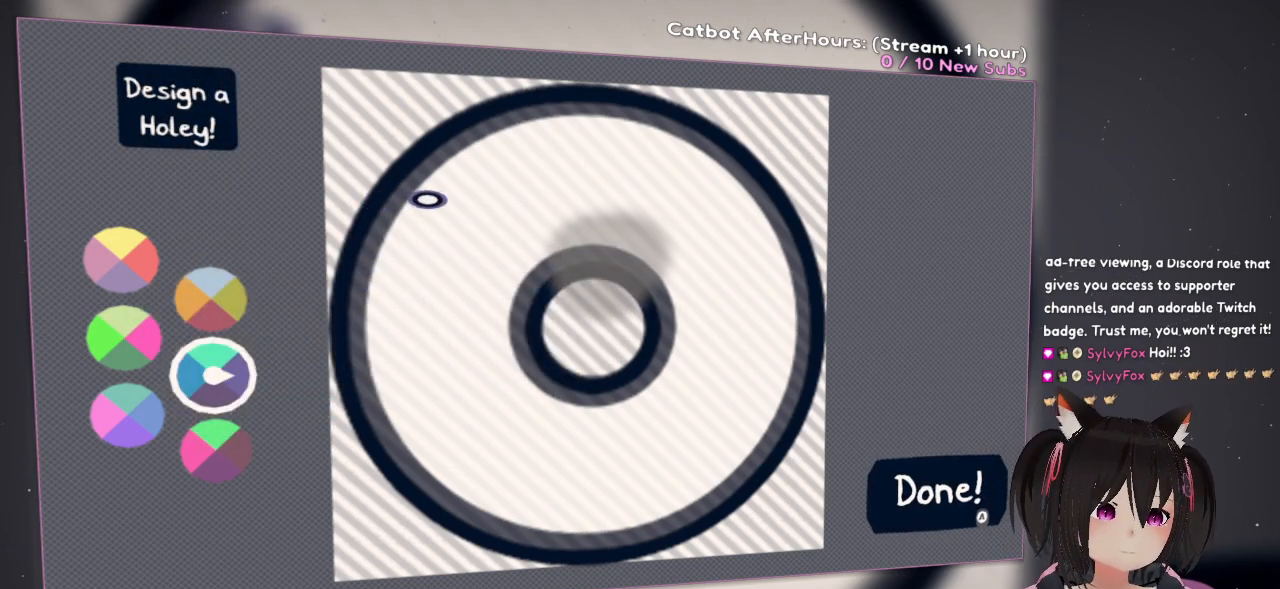
{"buttons": [], "left_stick": "center", "right_stick": "center", "events": [[383, "right_stick", "center"]]}
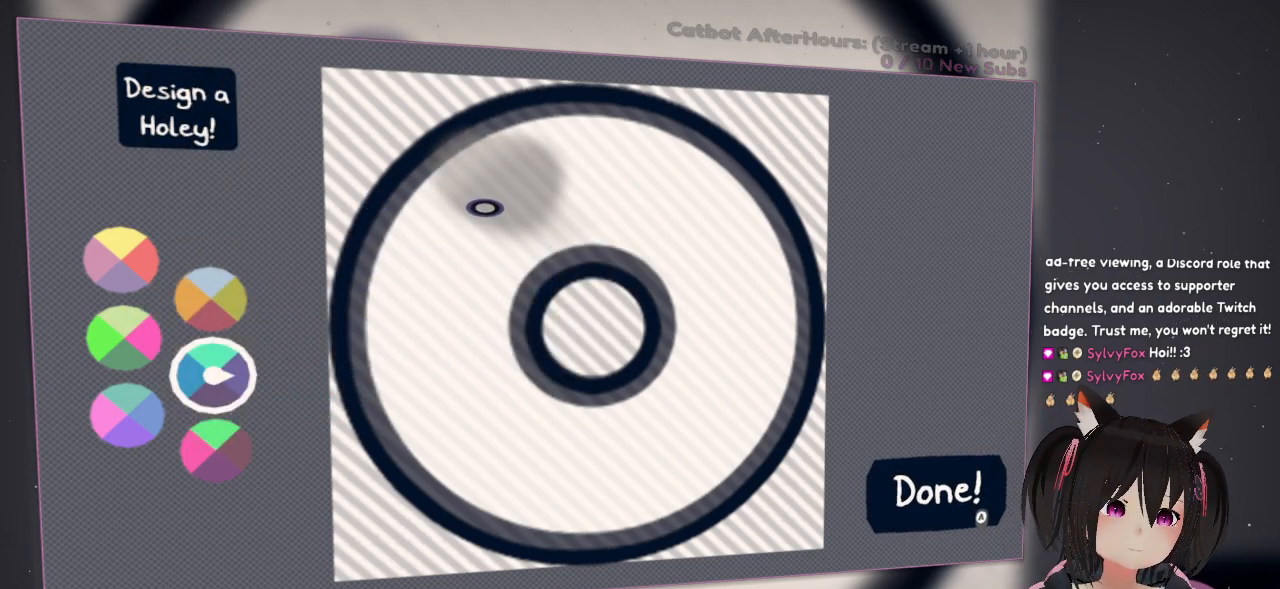
{"buttons": [], "left_stick": "center", "right_stick": "down-left", "events": [[233, "right_stick", "left"], [467, "right_stick", "down-left"]]}
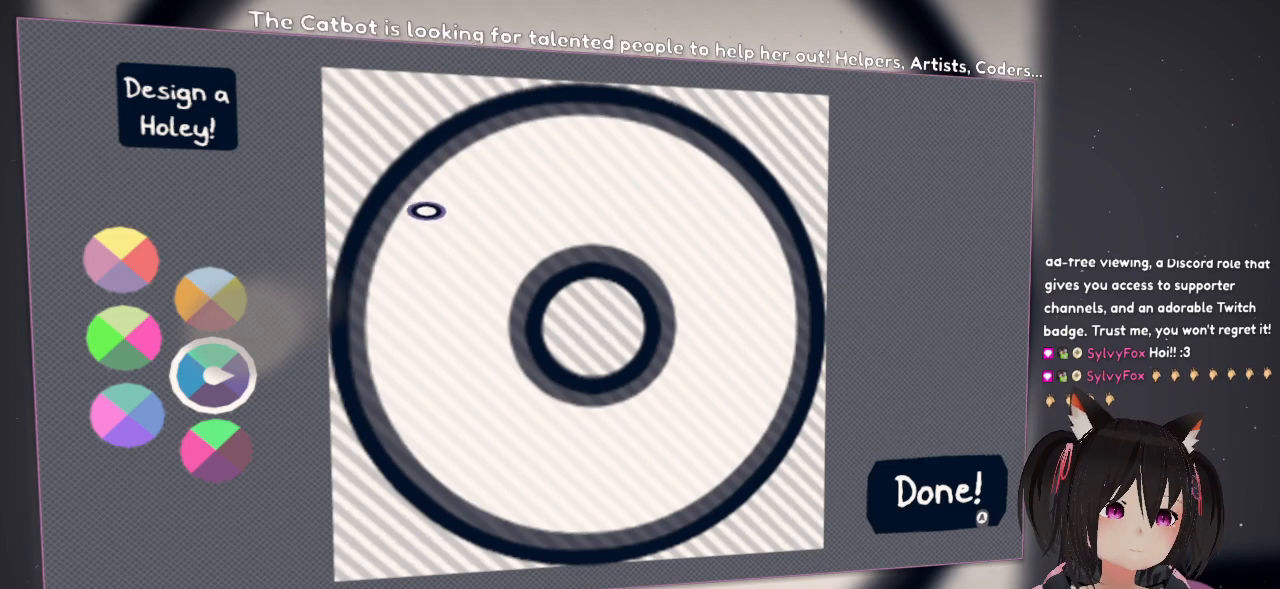
{"buttons": [], "left_stick": "center", "right_stick": "down-left", "events": []}
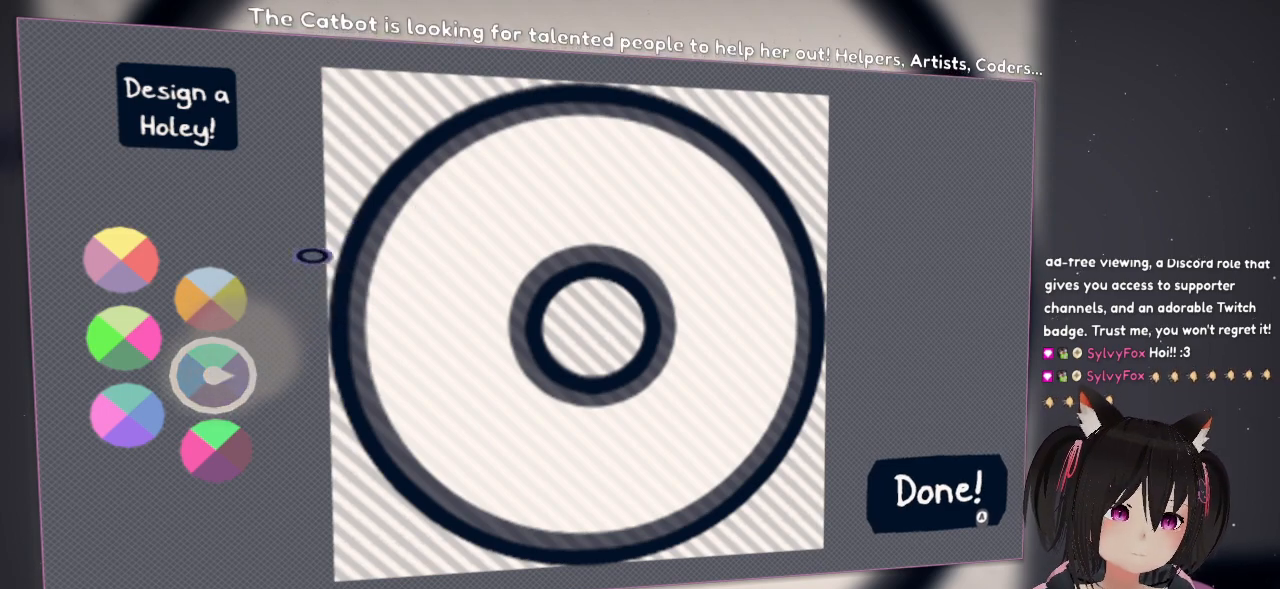
{"buttons": [], "left_stick": "center", "right_stick": "down-left", "events": []}
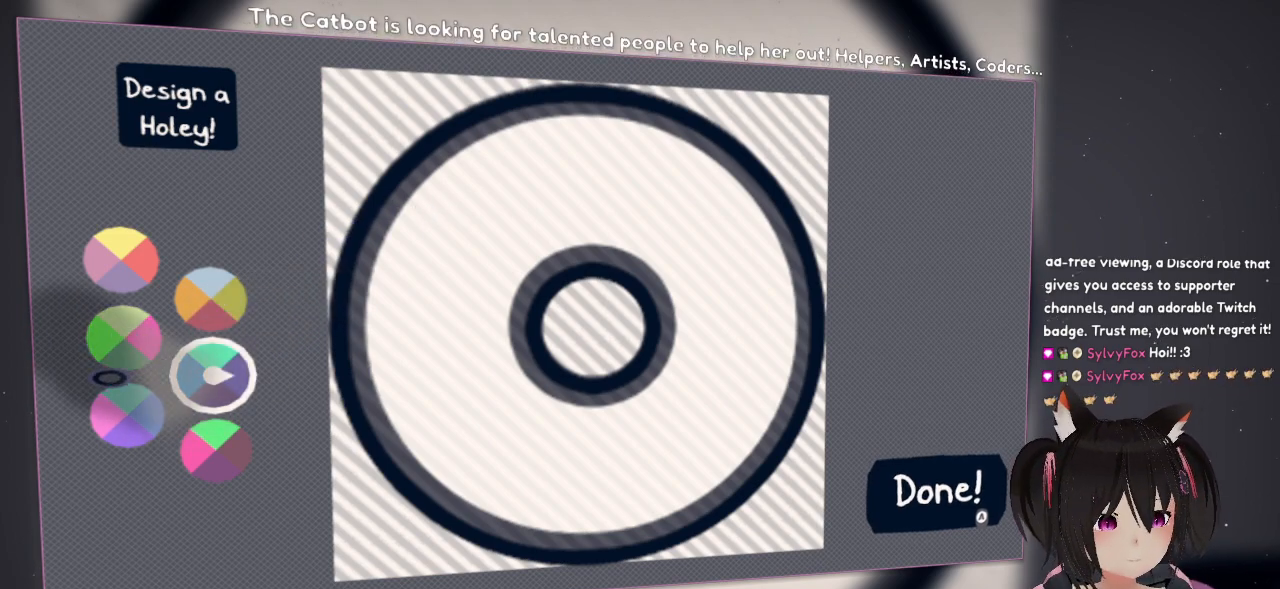
{"buttons": [], "left_stick": "center", "right_stick": "down-right", "events": [[183, "right_stick", "center"], [367, "right_stick", "down-right"]]}
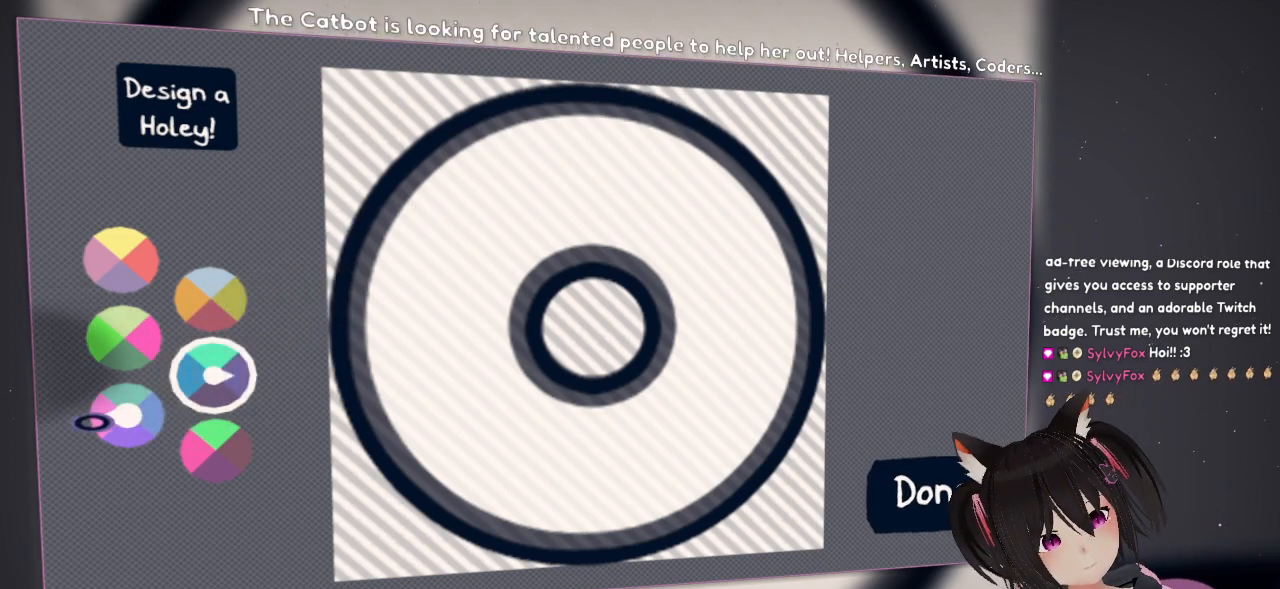
{"buttons": [], "left_stick": "center", "right_stick": "center", "events": [[67, "right_stick", "center"]]}
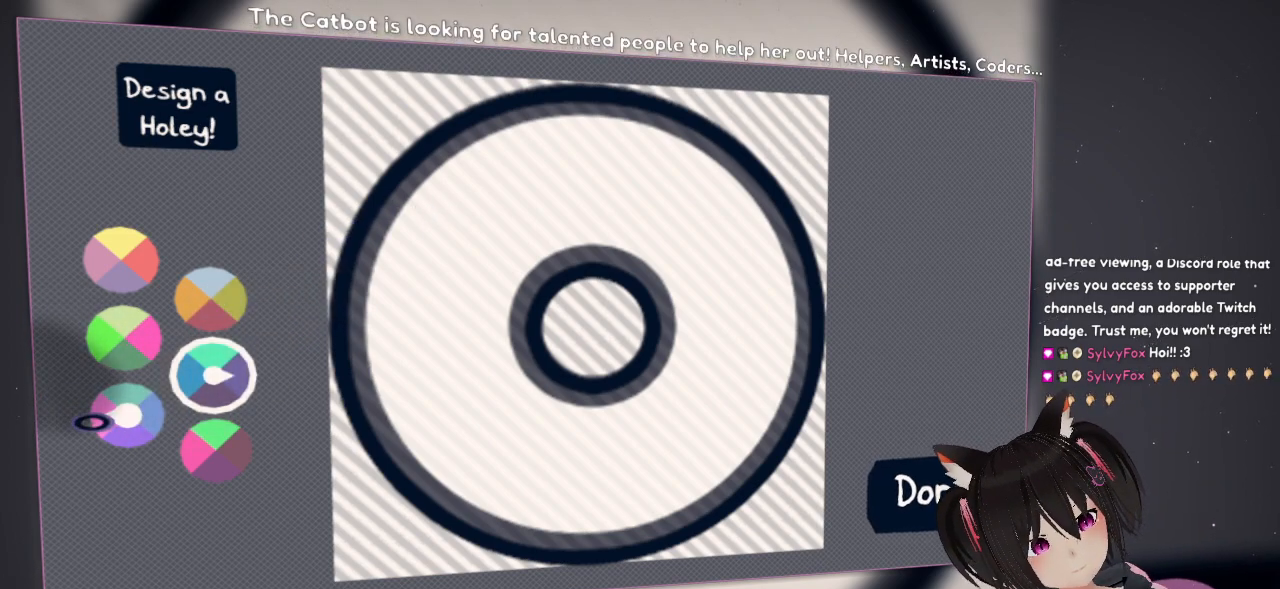
{"buttons": [], "left_stick": "center", "right_stick": "center", "events": []}
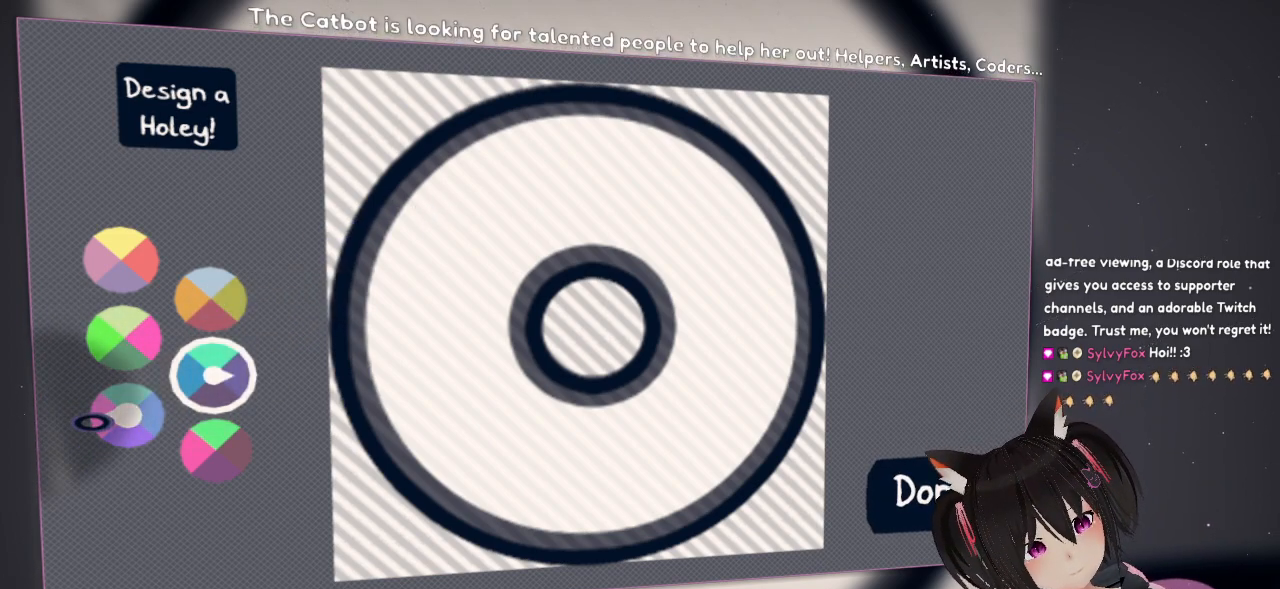
{"buttons": [], "left_stick": "center", "right_stick": "center", "events": []}
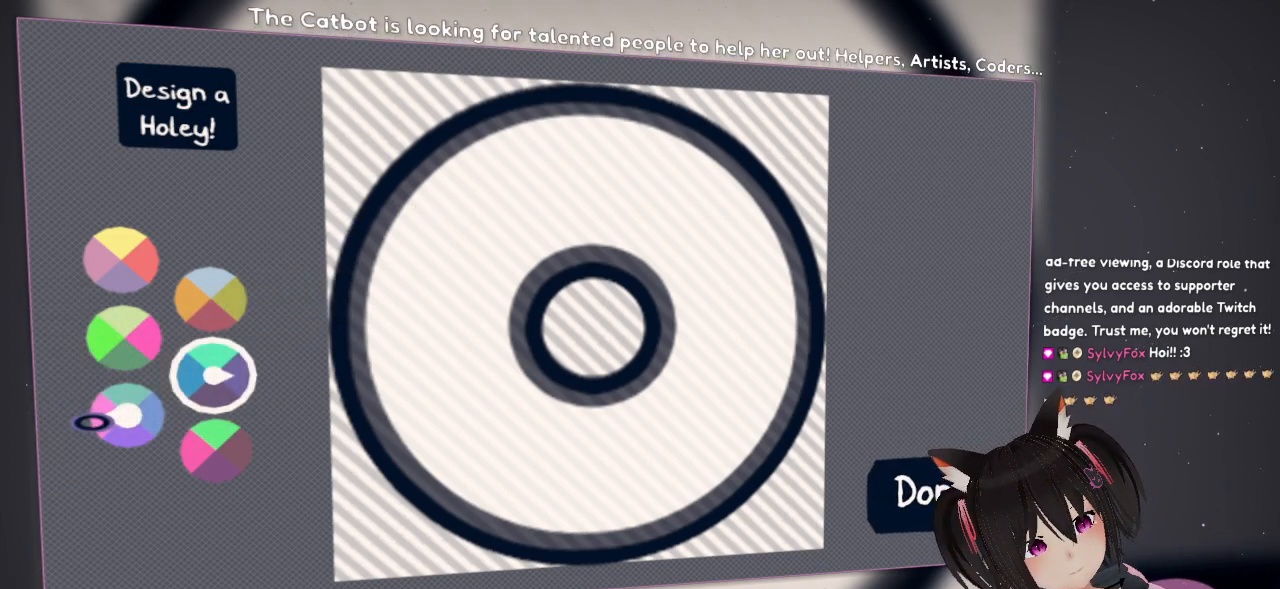
{"buttons": [], "left_stick": "center", "right_stick": "center", "events": []}
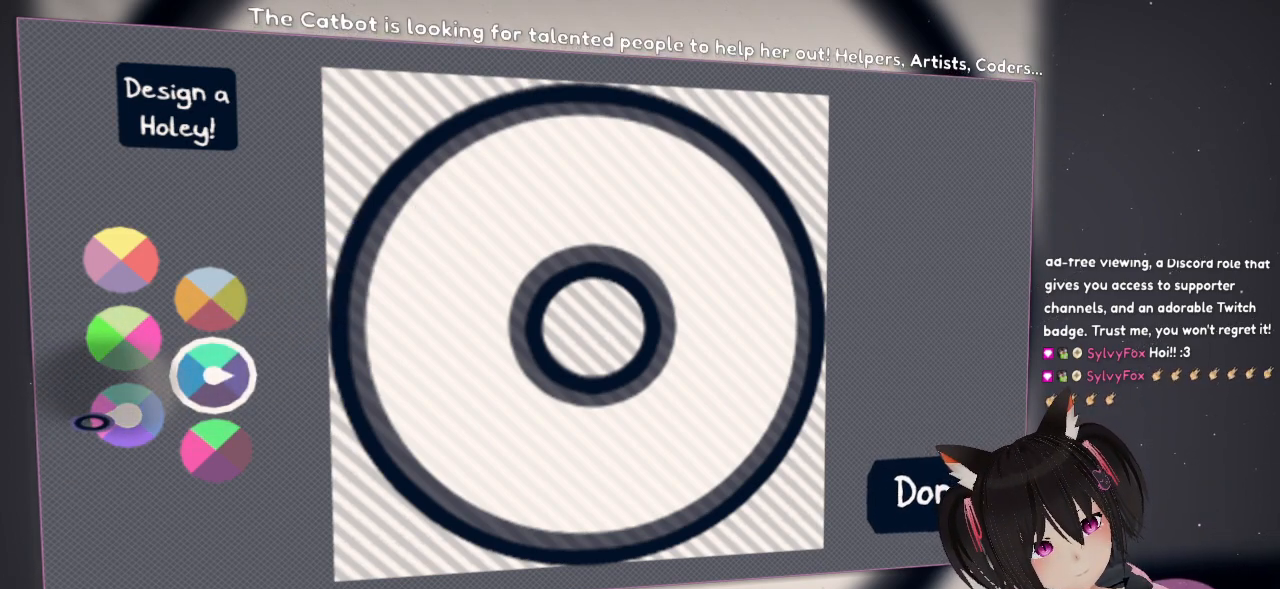
{"buttons": [], "left_stick": "center", "right_stick": "up-right", "events": [[383, "right_stick", "up-right"]]}
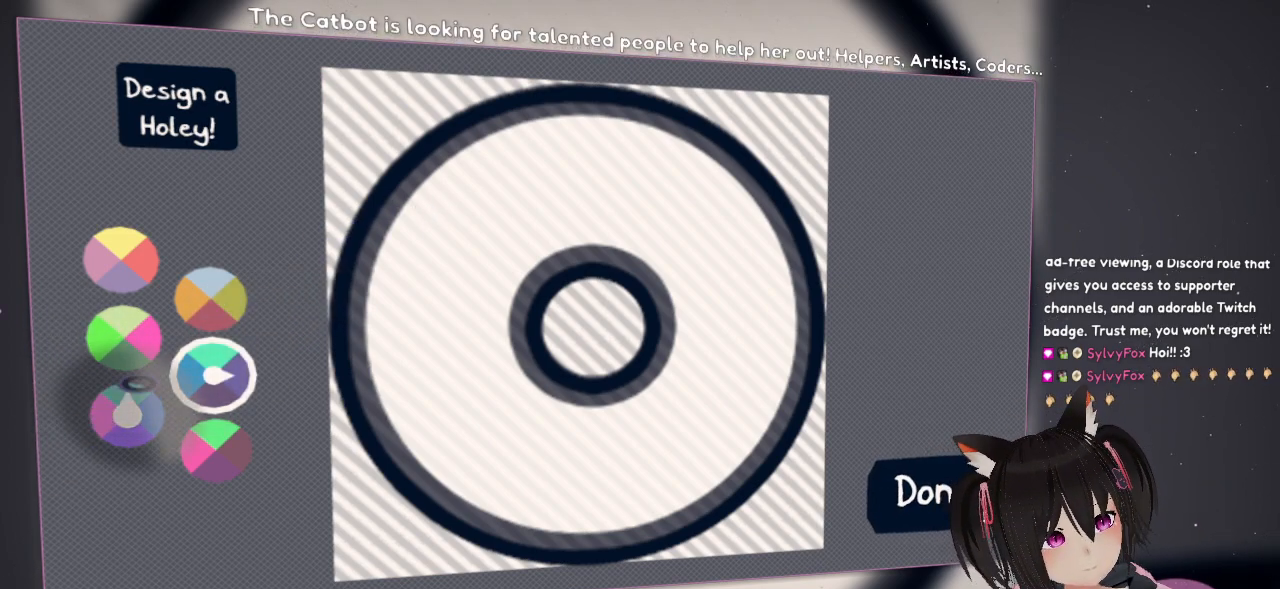
{"buttons": [], "left_stick": "center", "right_stick": "up-right", "events": [[117, "right_stick", "center"], [283, "right_stick", "up"], [350, "right_stick", "up-right"]]}
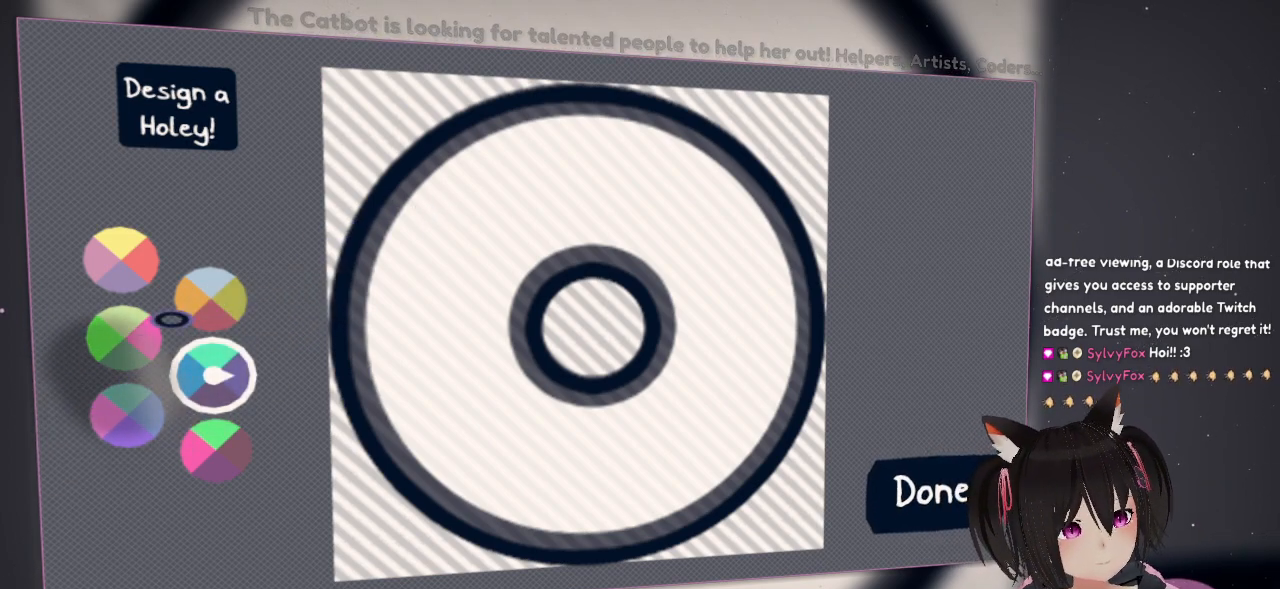
{"buttons": [], "left_stick": "center", "right_stick": "down-left", "events": [[17, "right_stick", "center"], [283, "right_stick", "down-left"]]}
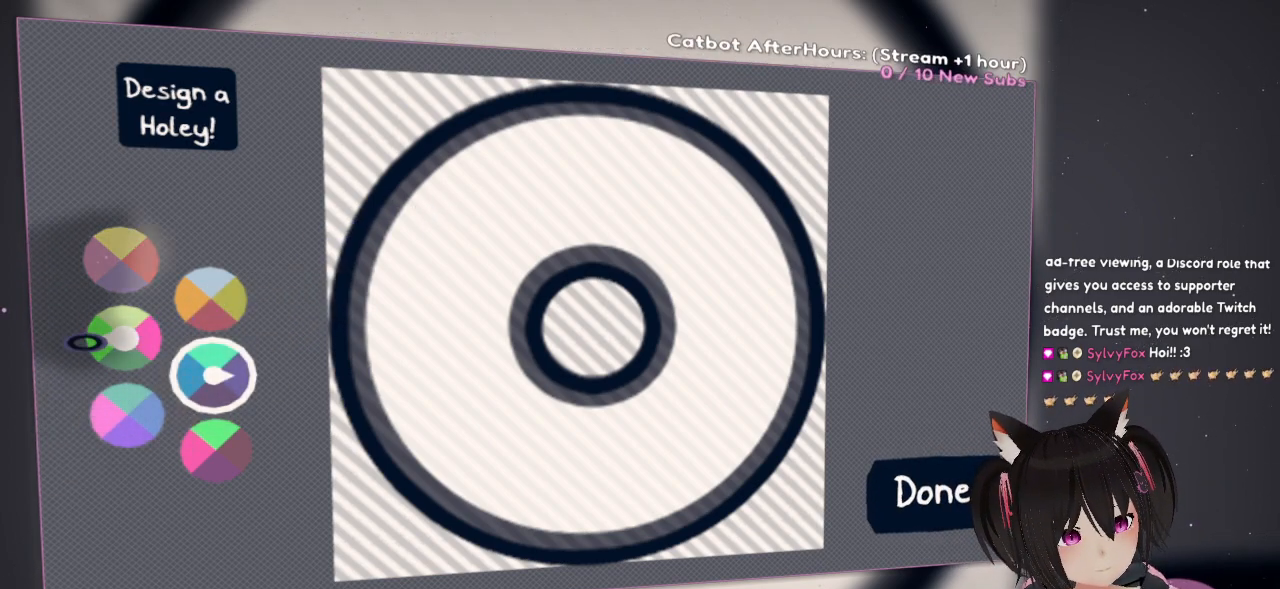
{"buttons": [], "left_stick": "center", "right_stick": "down", "events": [[83, "right_stick", "center"], [333, "right_stick", "down"]]}
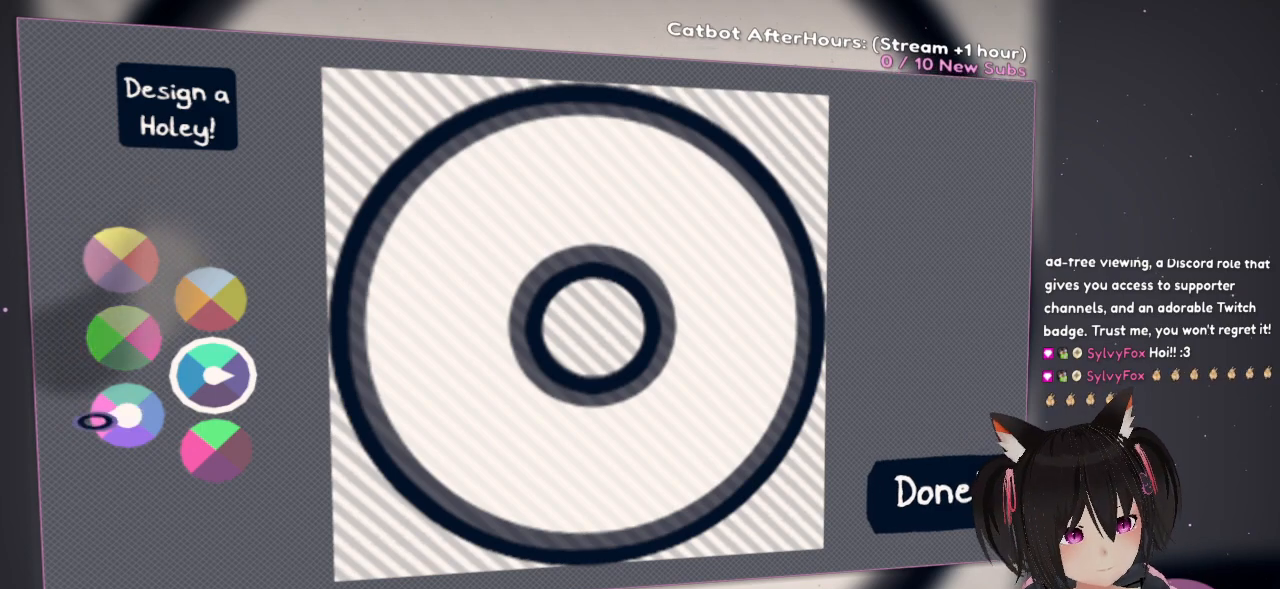
{"buttons": [], "left_stick": "center", "right_stick": "center", "events": [[67, "right_stick", "center"], [367, "R2", "down"], [450, "R2", "up"]]}
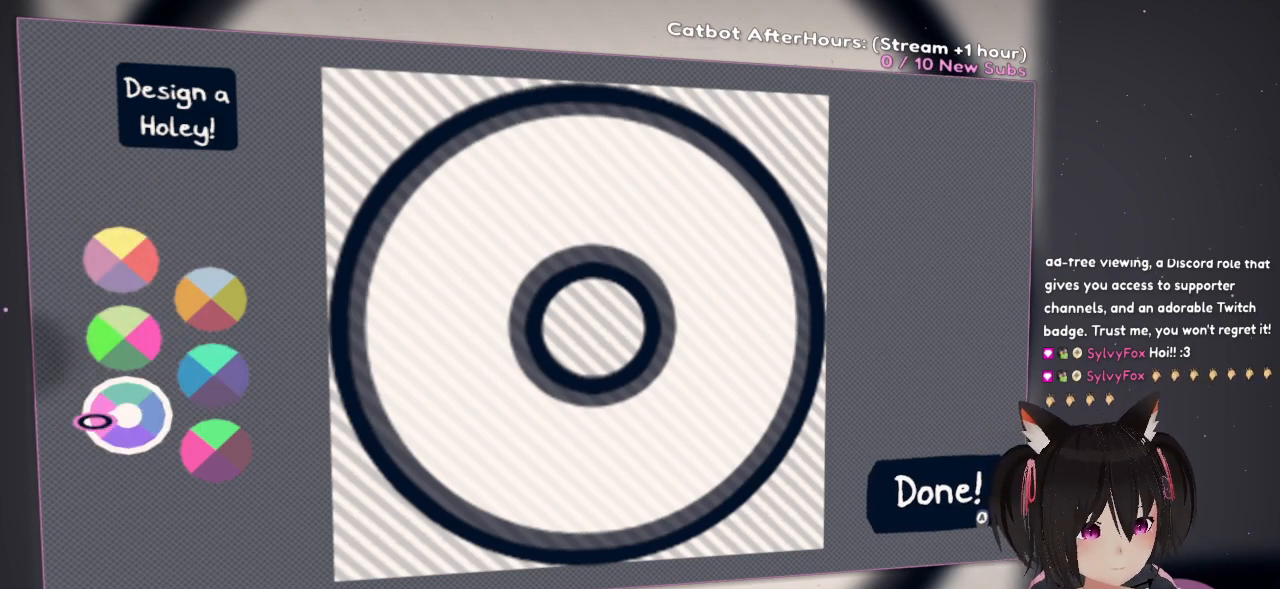
{"buttons": [], "left_stick": "center", "right_stick": "right", "events": [[250, "right_stick", "right"]]}
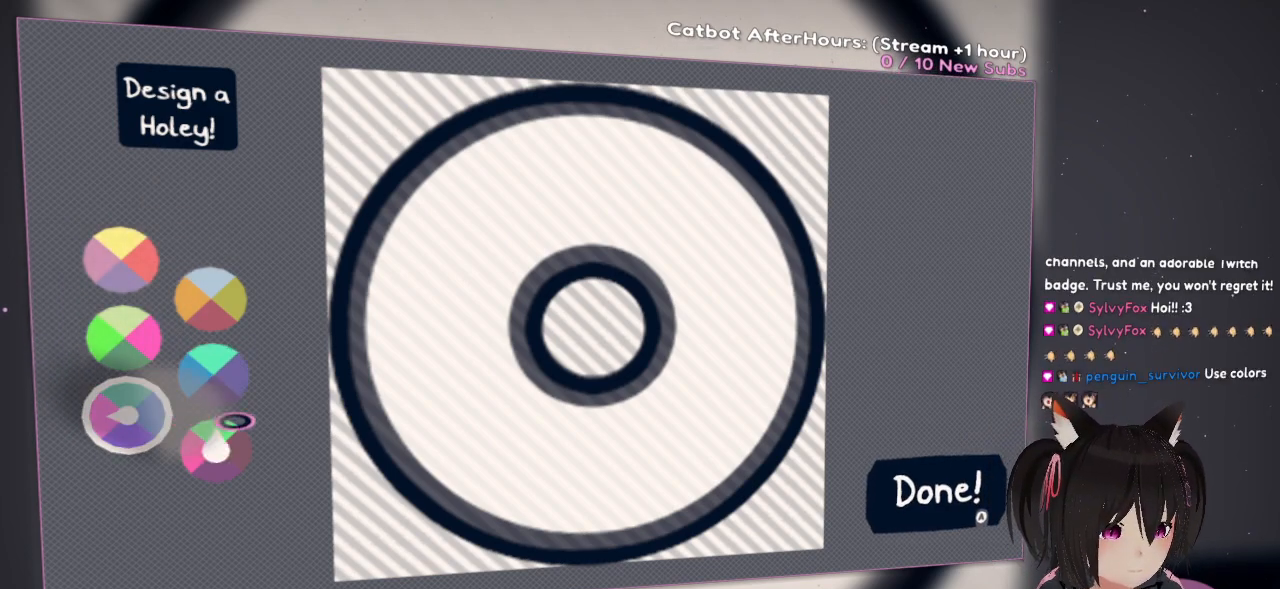
{"buttons": [], "left_stick": "center", "right_stick": "right", "events": []}
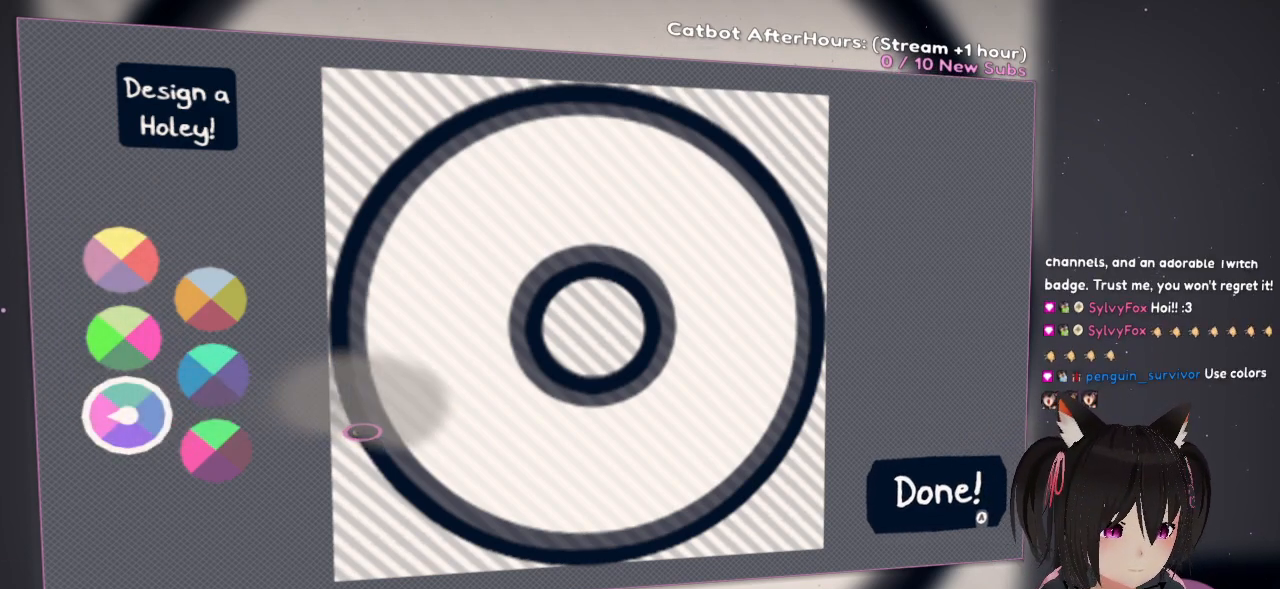
{"buttons": [], "left_stick": "center", "right_stick": "center", "events": [[467, "right_stick", "center"]]}
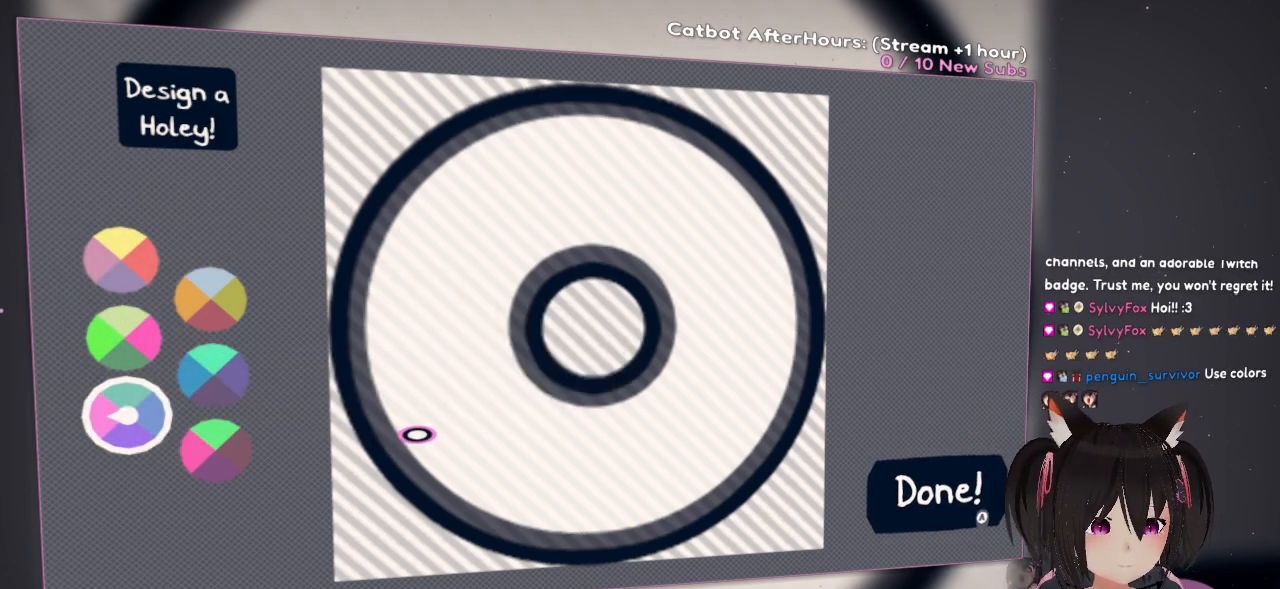
{"buttons": [], "left_stick": "center", "right_stick": "center", "events": []}
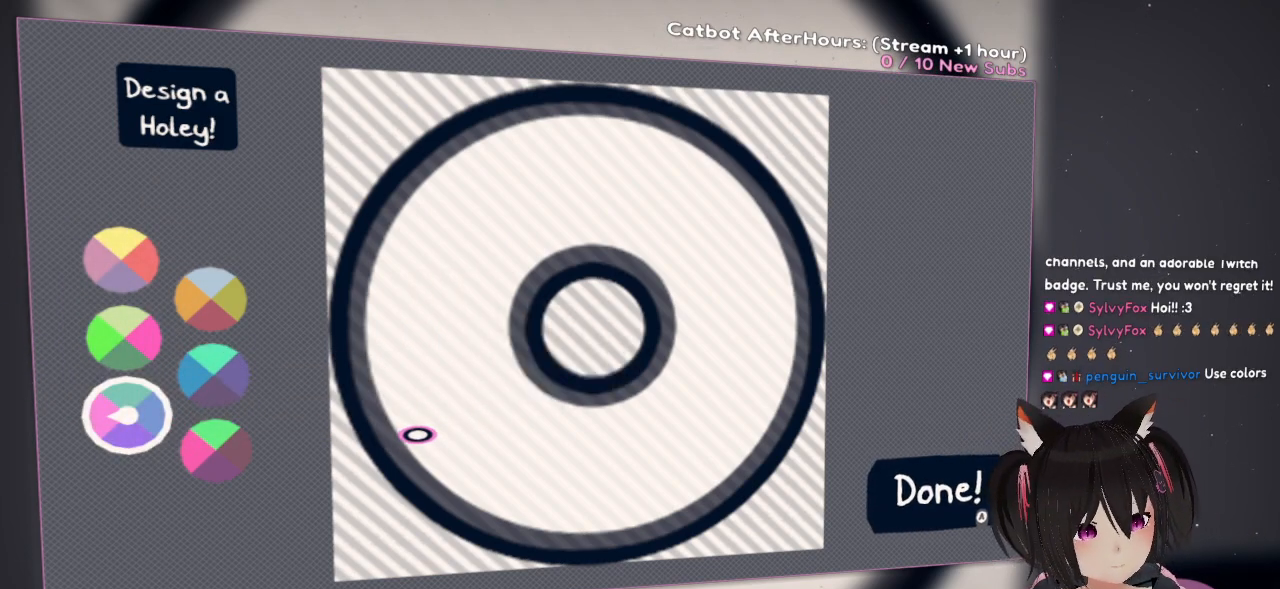
{"buttons": [], "left_stick": "center", "right_stick": "up-right", "events": [[150, "right_stick", "up-right"]]}
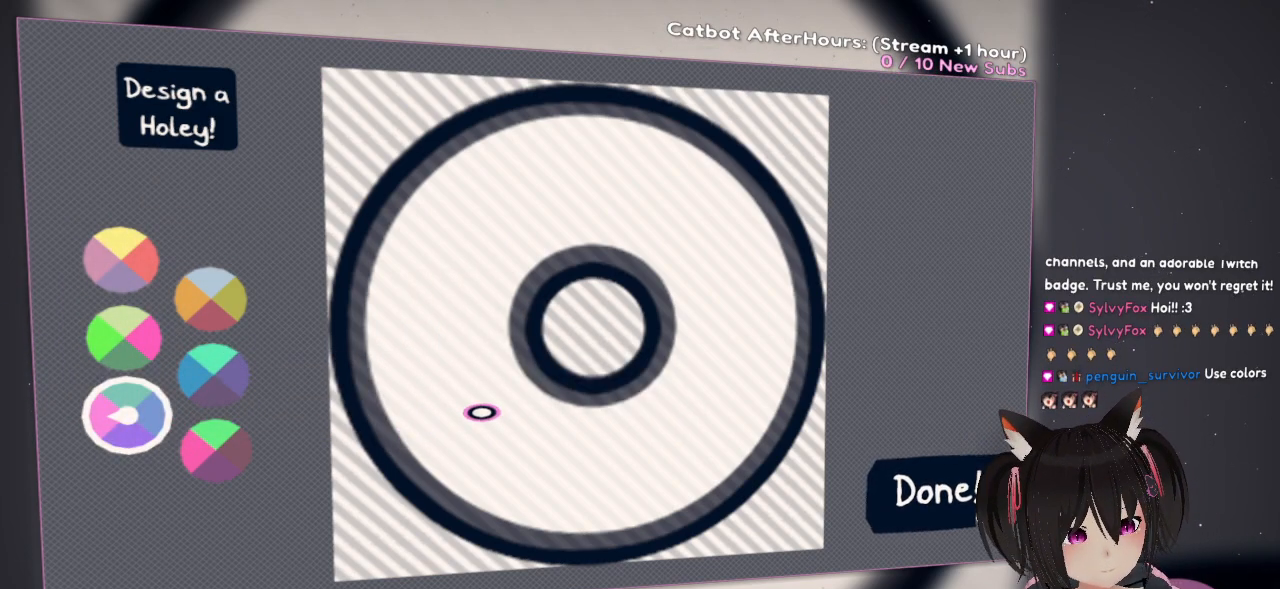
{"buttons": ["R2"], "left_stick": "center", "right_stick": "center", "events": [[17, "right_stick", "center"], [200, "R2", "down"]]}
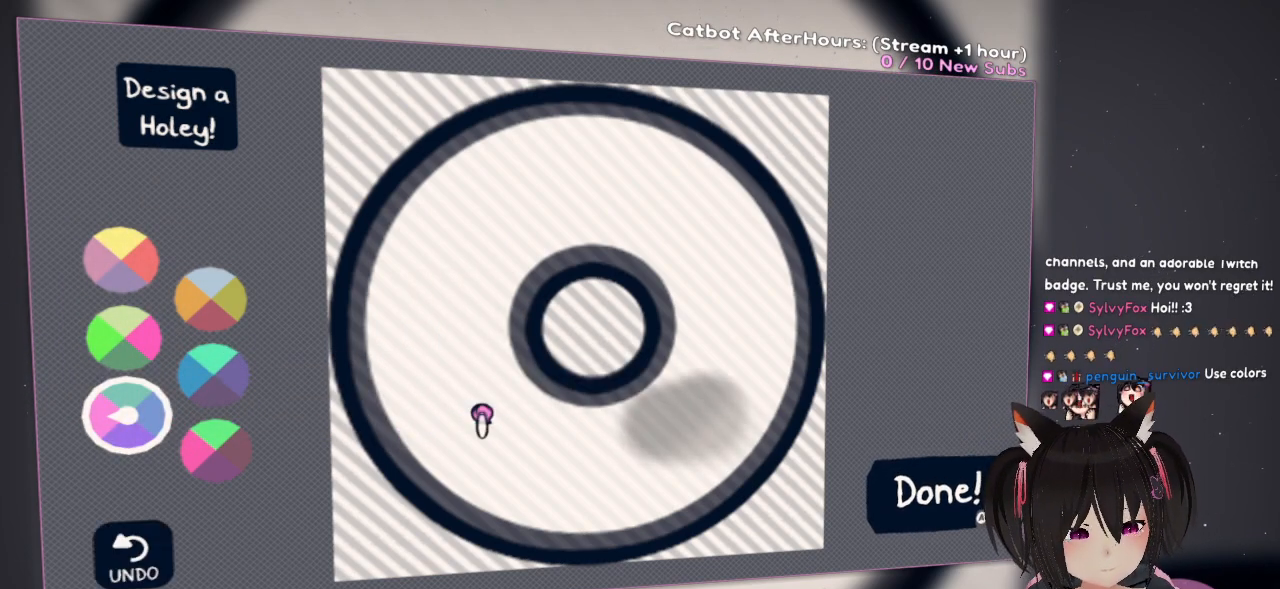
{"buttons": ["R2"], "left_stick": "center", "right_stick": "center", "events": []}